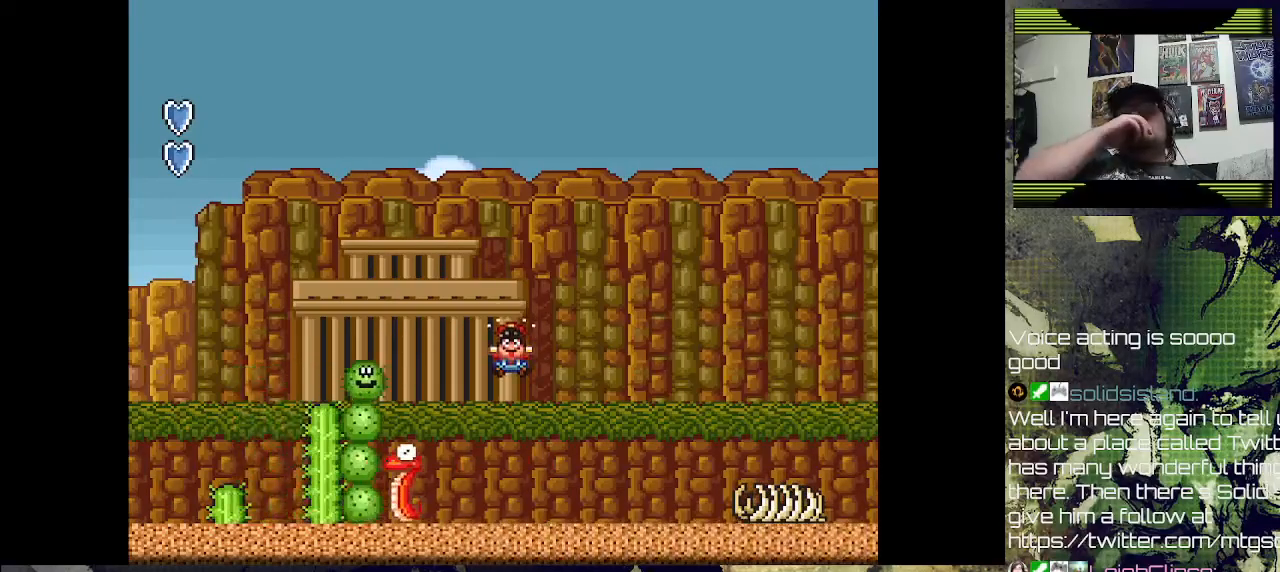
Gameplay with a controller (PlayStation layout); each line is a JSON object with the inputs held at the frame after it. "events" lists button and stick changes between this image and that frame as [ms after this image, input, new state], when the widget could be followed in between.
{"buttons": [], "left_stick": "center", "right_stick": "center", "events": []}
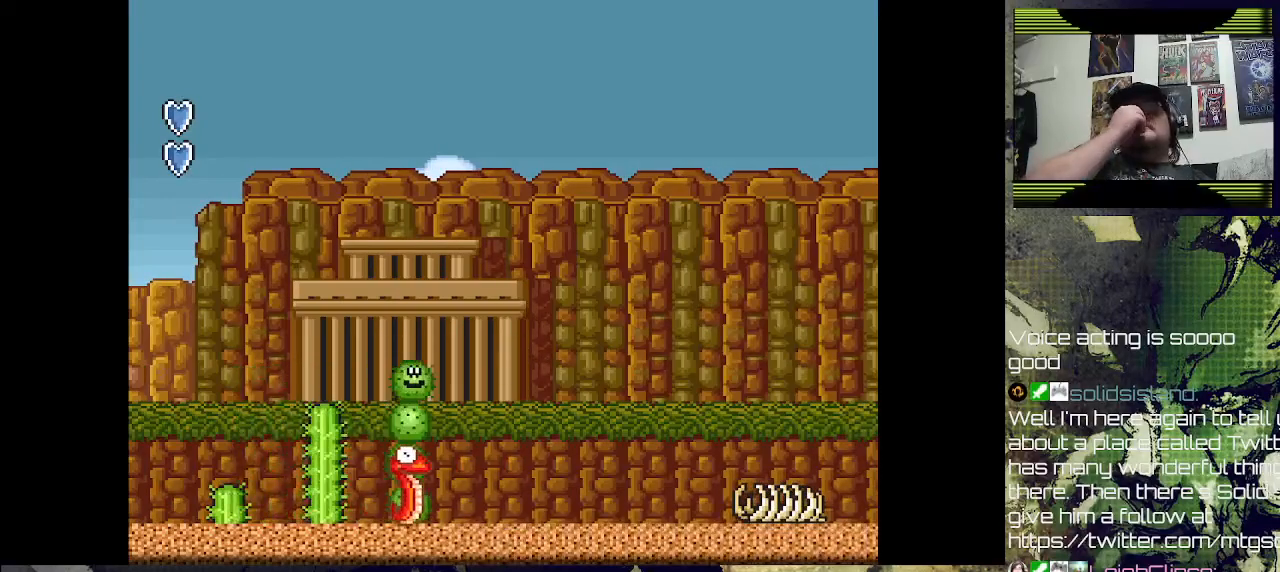
{"buttons": [], "left_stick": "center", "right_stick": "center", "events": []}
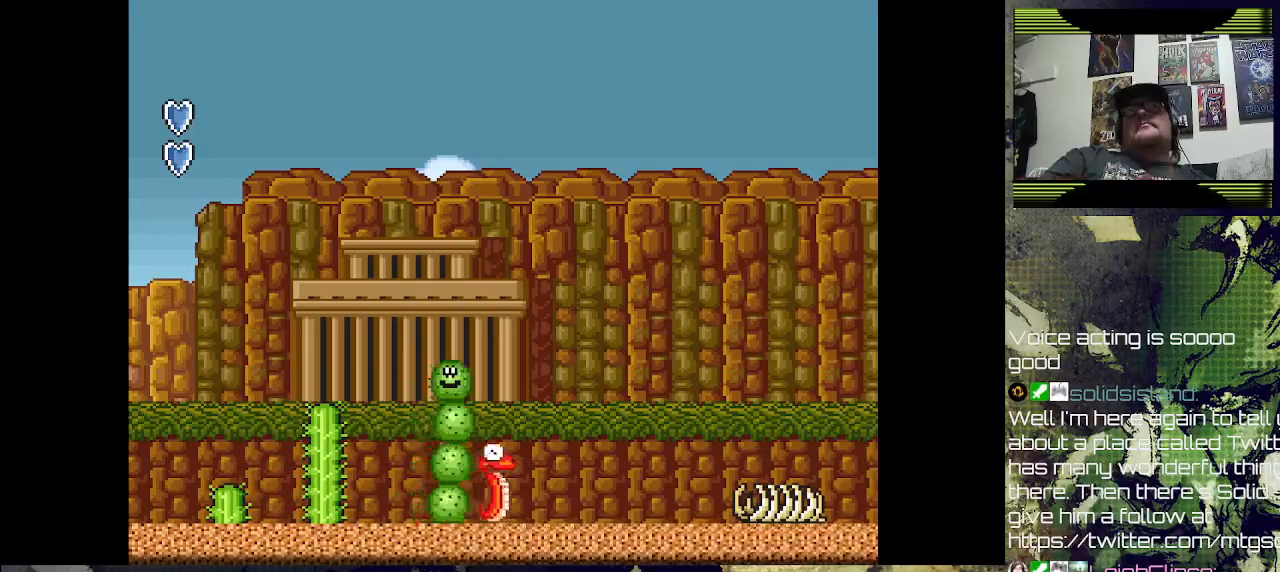
{"buttons": [], "left_stick": "center", "right_stick": "center", "events": [[167, "CROSS", "down"], [333, "CROSS", "up"]]}
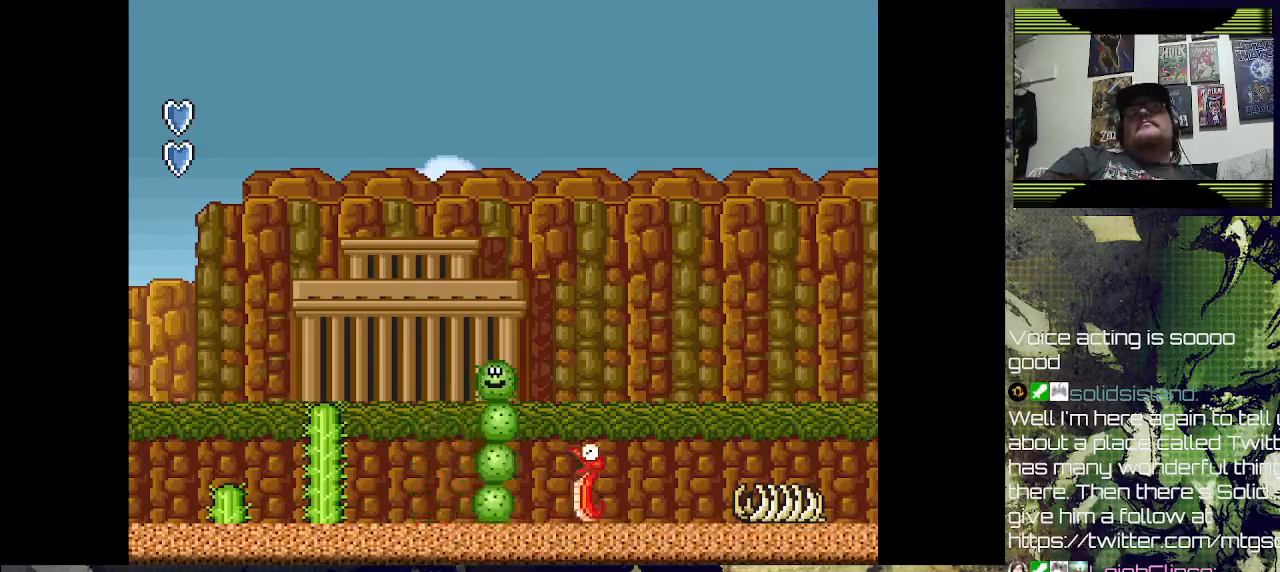
{"buttons": [], "left_stick": "center", "right_stick": "center", "events": []}
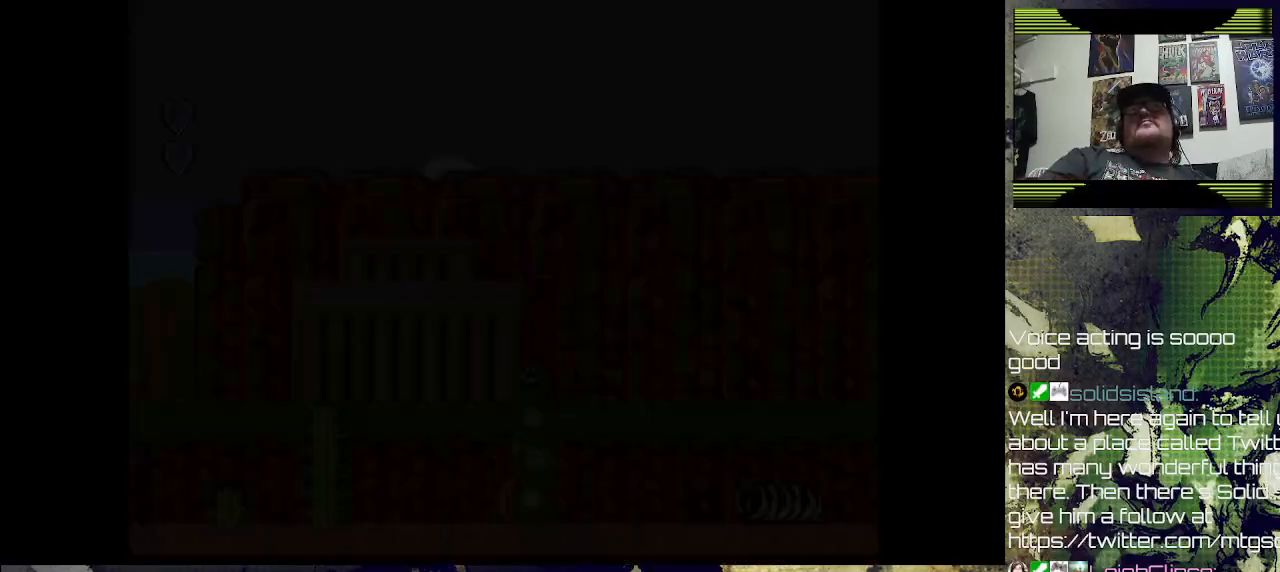
{"buttons": [], "left_stick": "center", "right_stick": "center", "events": []}
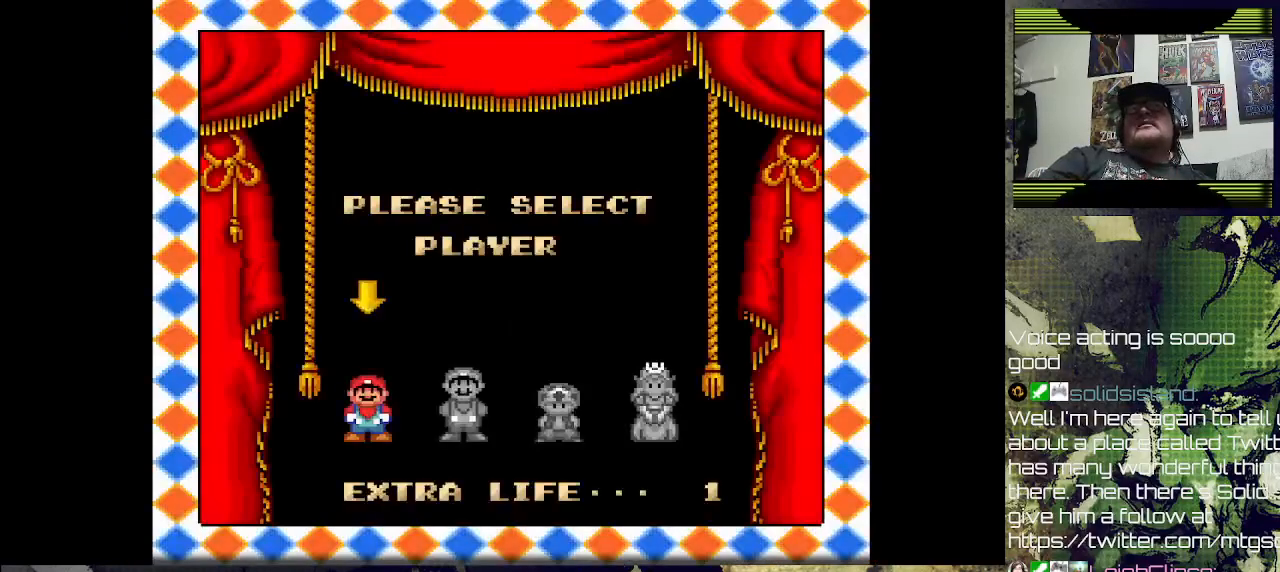
{"buttons": [], "left_stick": "center", "right_stick": "center", "events": [[167, "CROSS", "down"], [267, "CROSS", "up"]]}
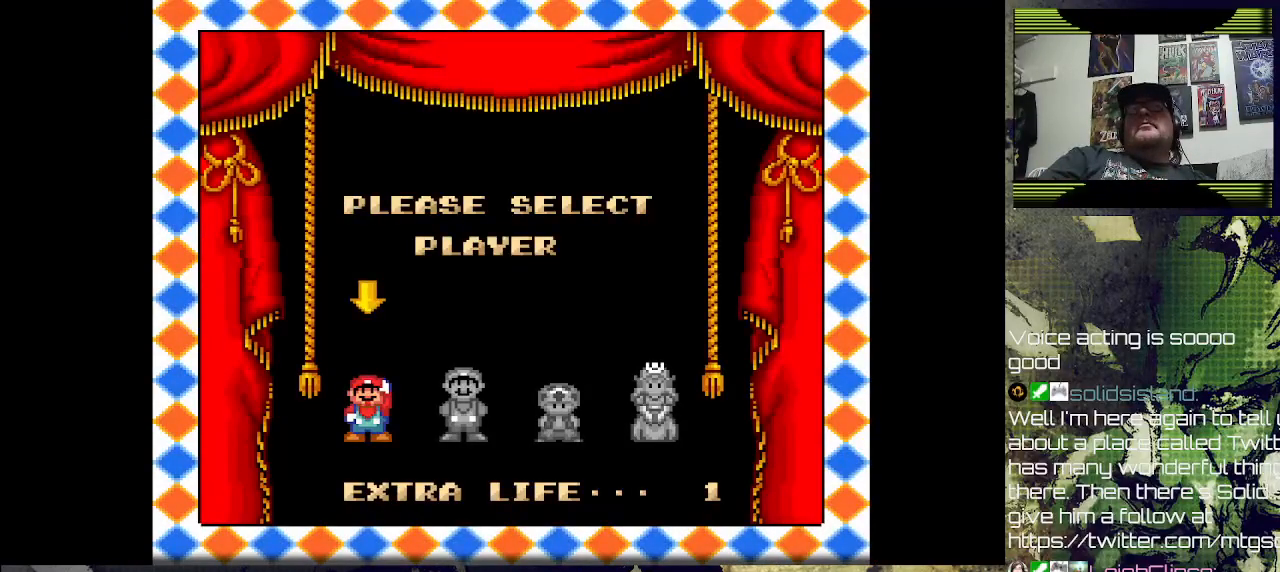
{"buttons": [], "left_stick": "center", "right_stick": "center", "events": []}
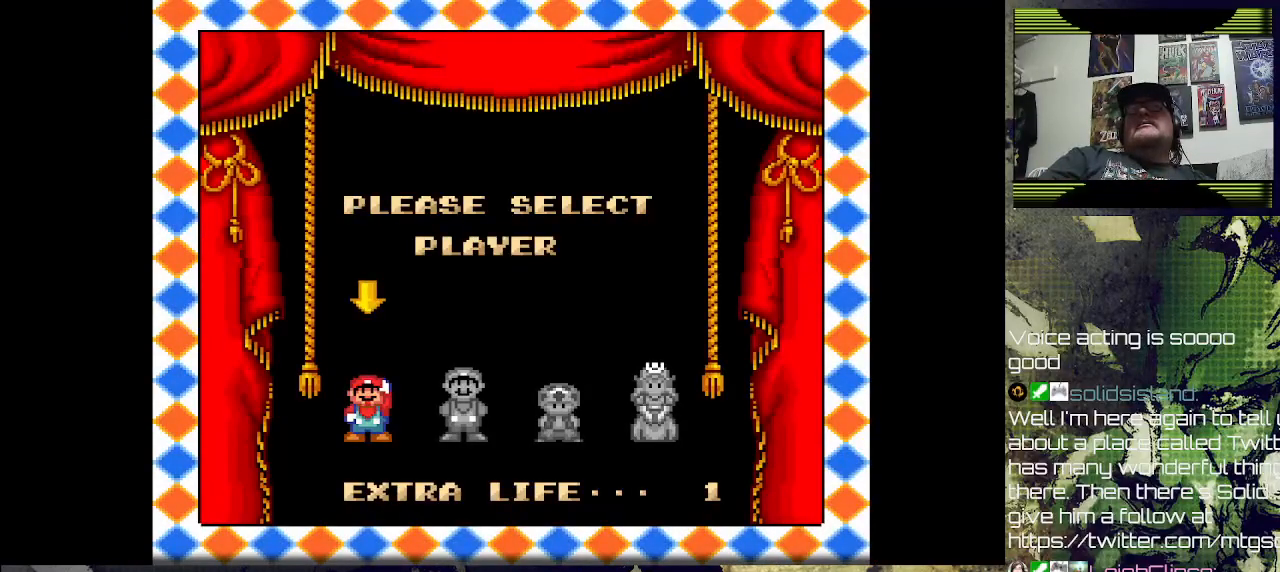
{"buttons": [], "left_stick": "center", "right_stick": "center", "events": []}
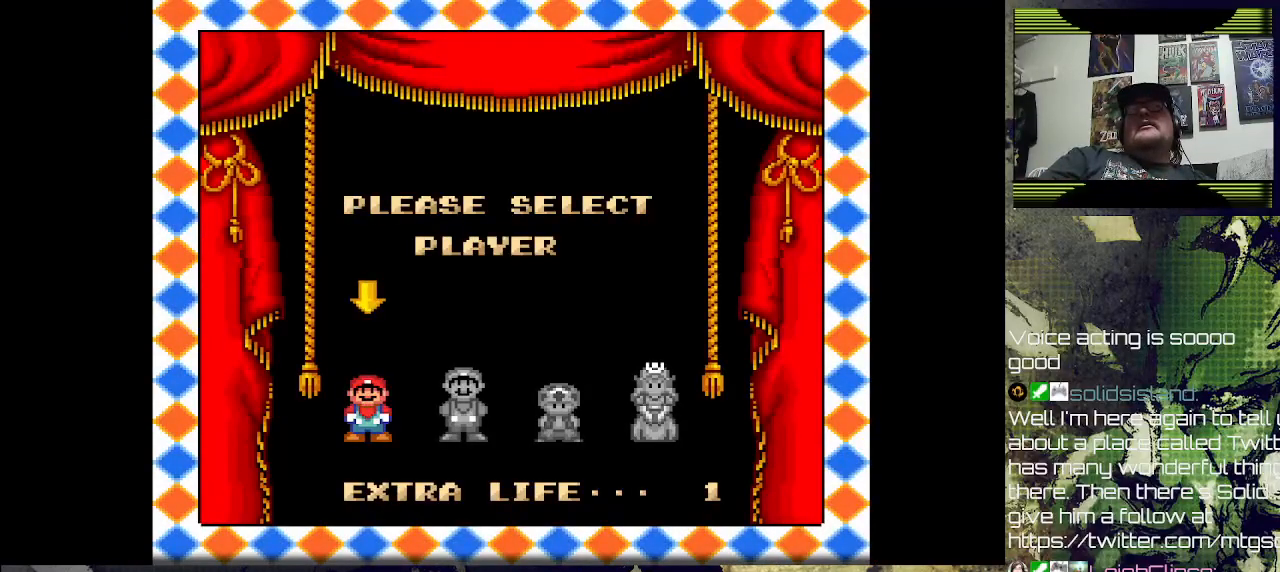
{"buttons": [], "left_stick": "center", "right_stick": "center", "events": []}
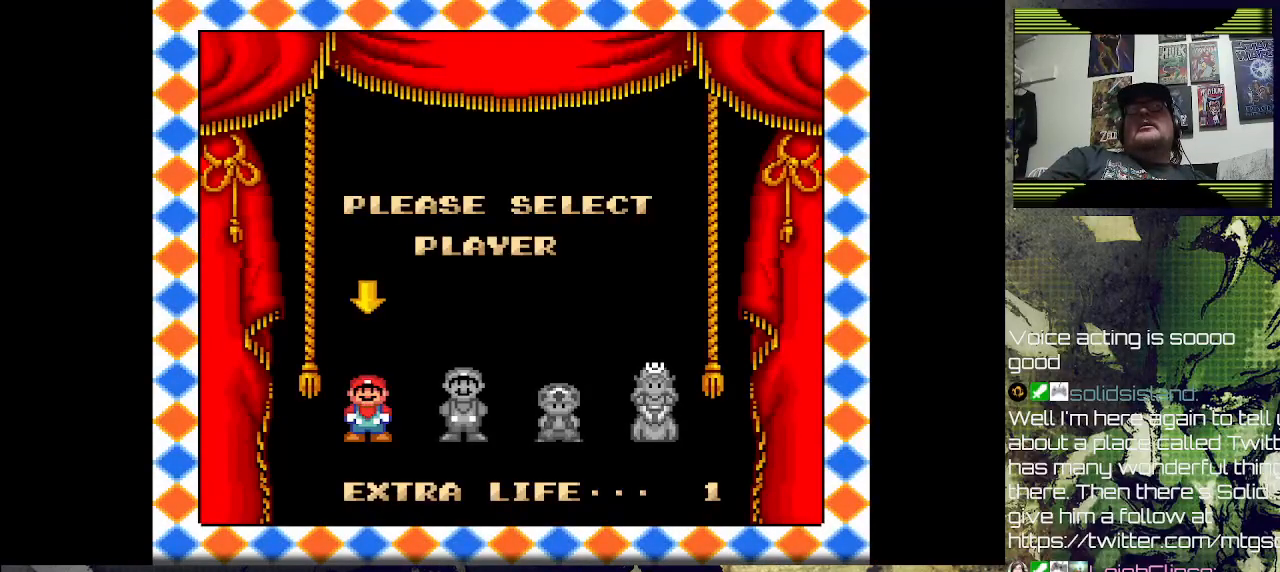
{"buttons": [], "left_stick": "center", "right_stick": "center", "events": []}
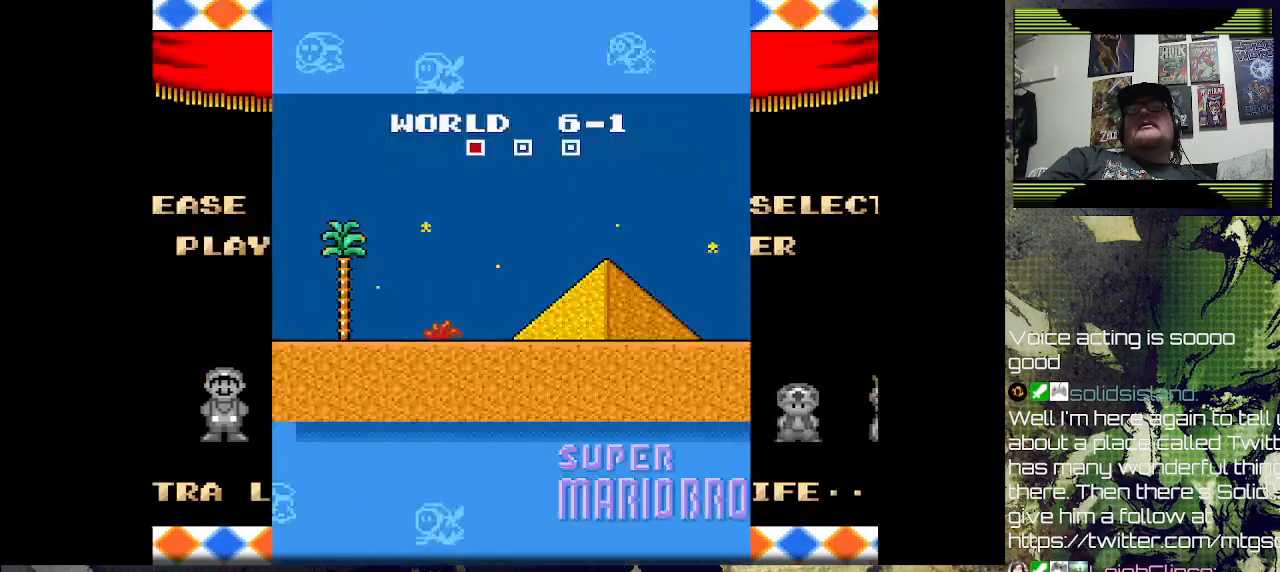
{"buttons": ["CROSS"], "left_stick": "center", "right_stick": "center", "events": [[467, "CROSS", "down"]]}